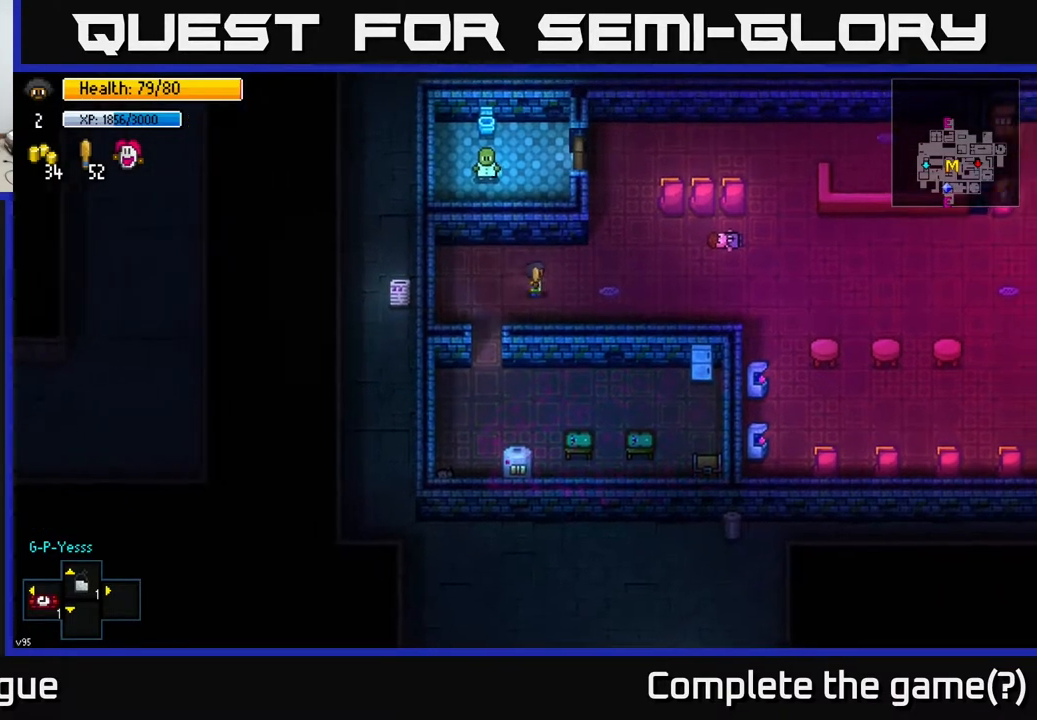
Gameplay with a controller (Xbox layout); each line is a JSON object with the inputs held at the frame after it. "events" lists button and stick changes between this image and that frame as [ms after this image, input, new state], when the widget could be followed in between.
{"buttons": [], "left_stick": "right", "right_stick": "center", "events": []}
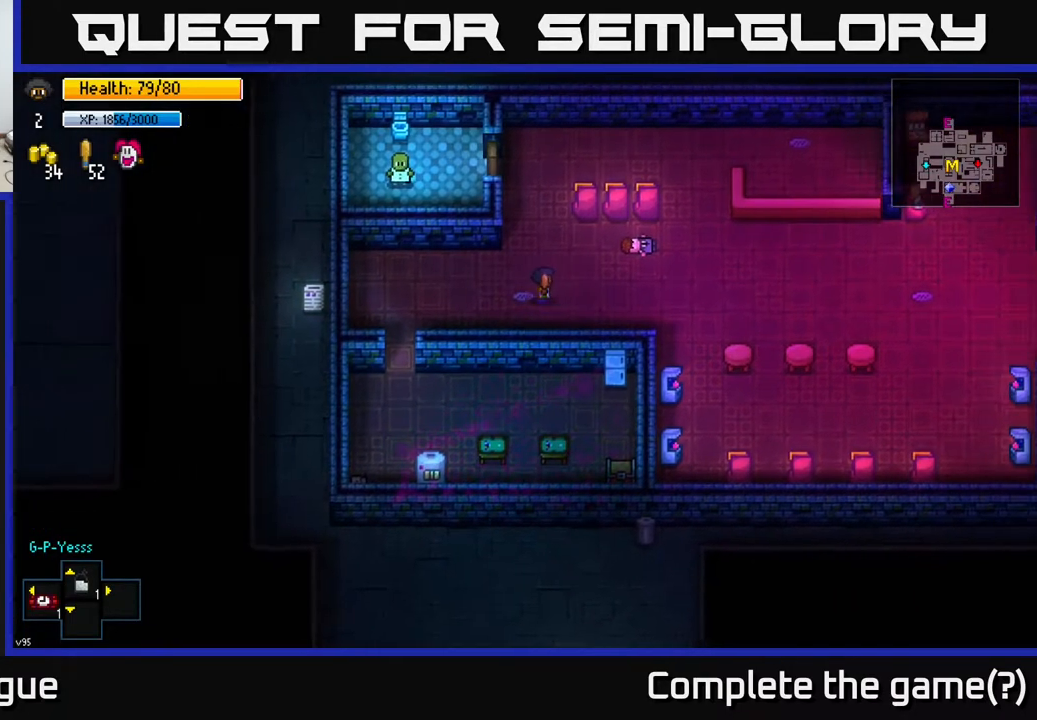
{"buttons": [], "left_stick": "right", "right_stick": "center", "events": []}
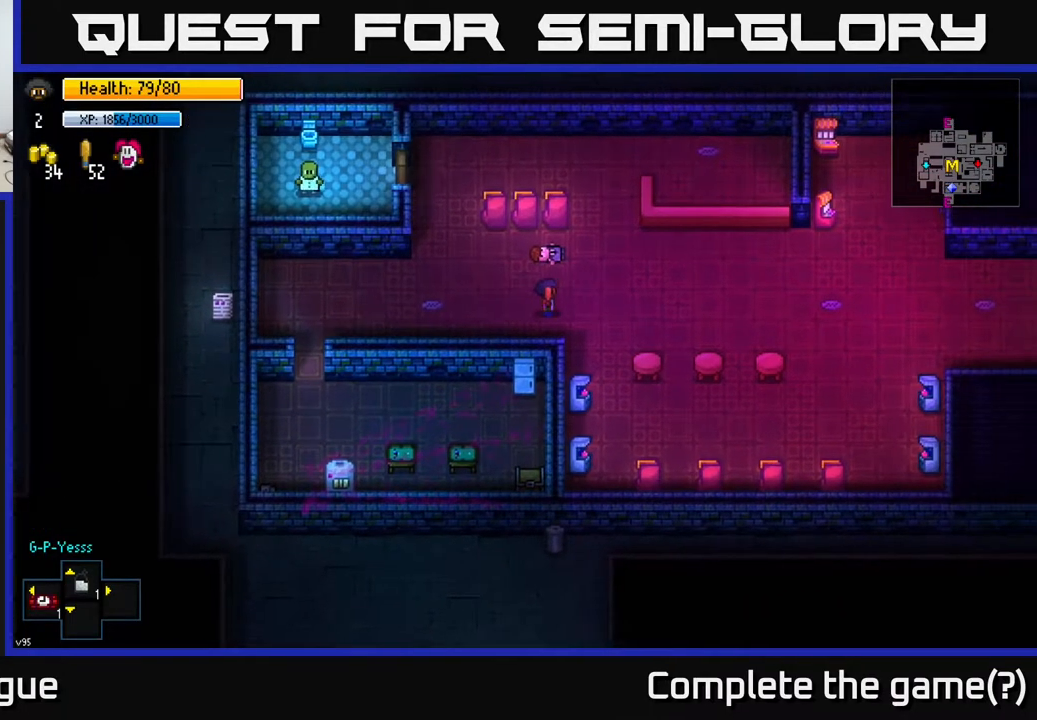
{"buttons": [], "left_stick": "center", "right_stick": "center", "events": [[250, "left_stick", "center"], [283, "X", "down"], [350, "X", "up"]]}
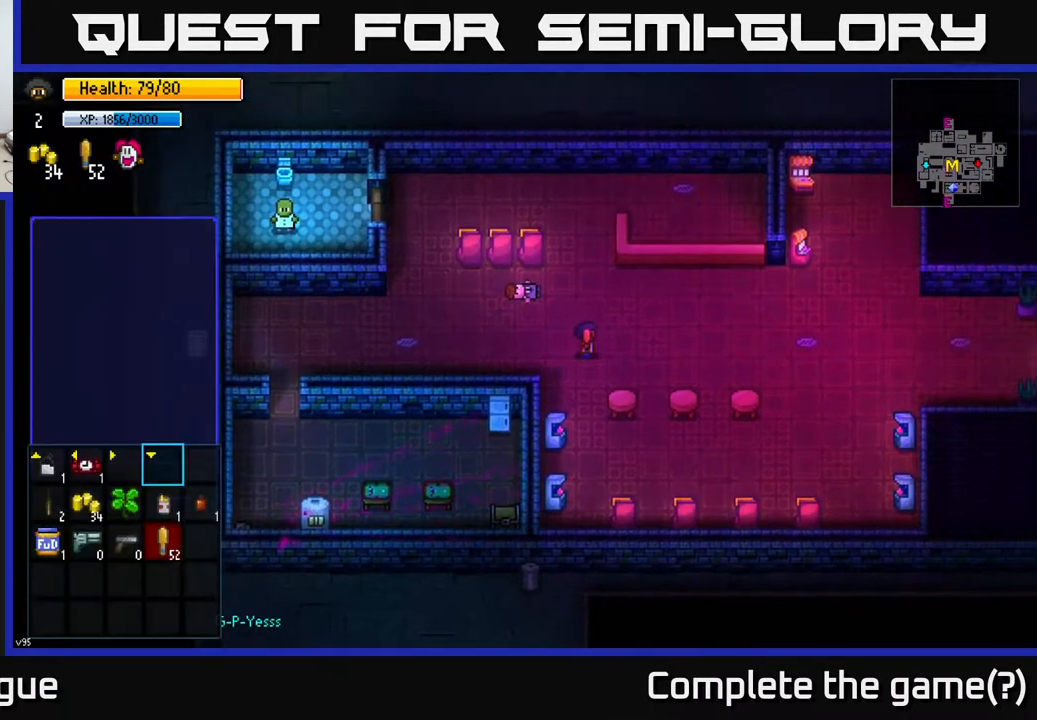
{"buttons": [], "left_stick": "center", "right_stick": "center", "events": []}
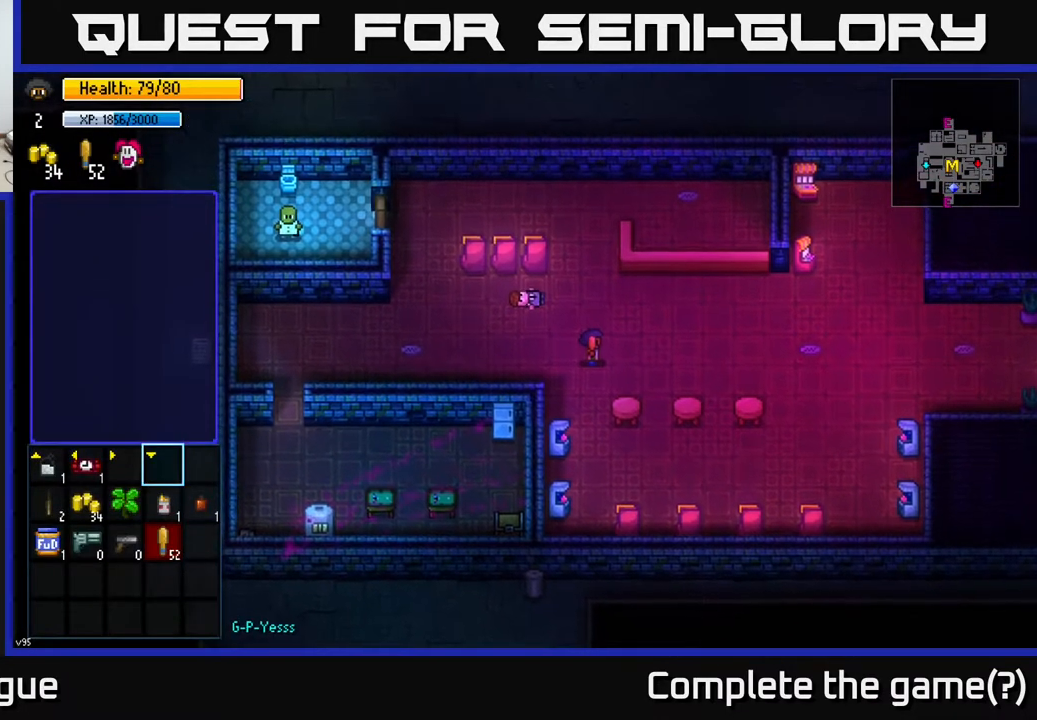
{"buttons": [], "left_stick": "center", "right_stick": "center", "events": [[50, "left_stick", "left"], [150, "left_stick", "center"], [250, "left_stick", "left"], [383, "left_stick", "center"]]}
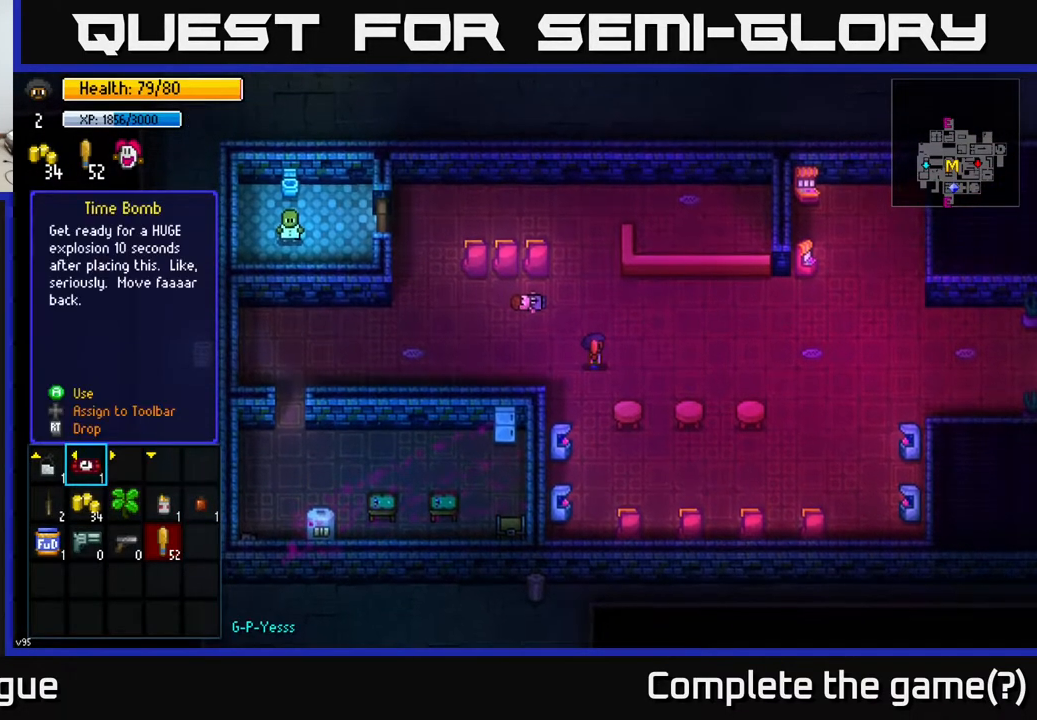
{"buttons": [], "left_stick": "center", "right_stick": "center", "events": []}
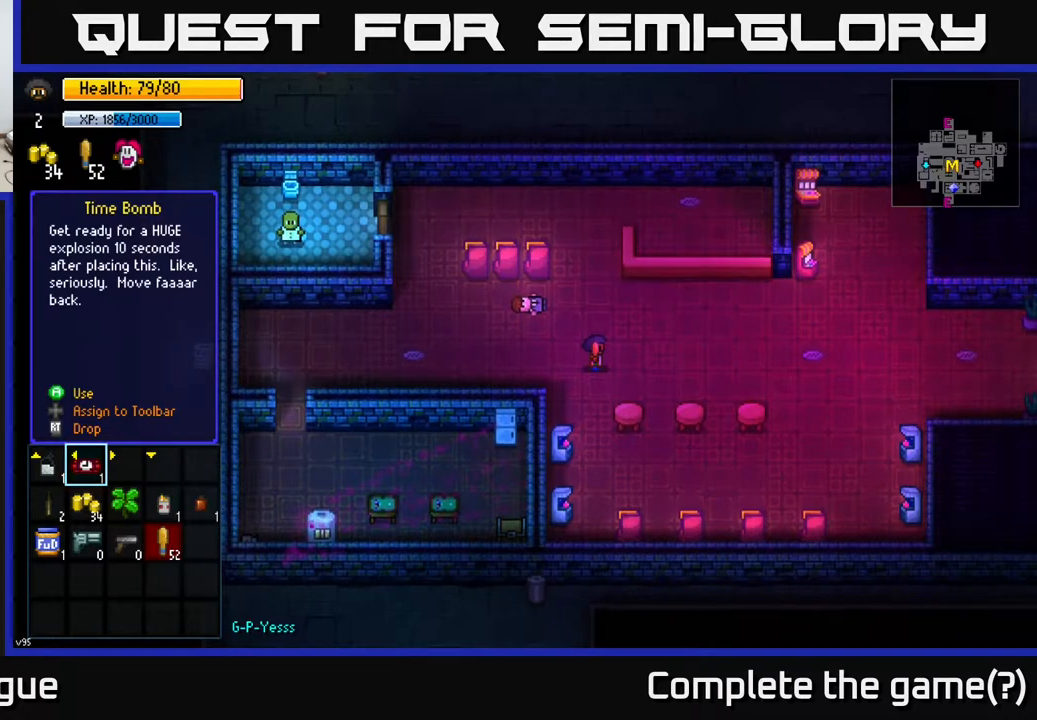
{"buttons": [], "left_stick": "center", "right_stick": "center", "events": []}
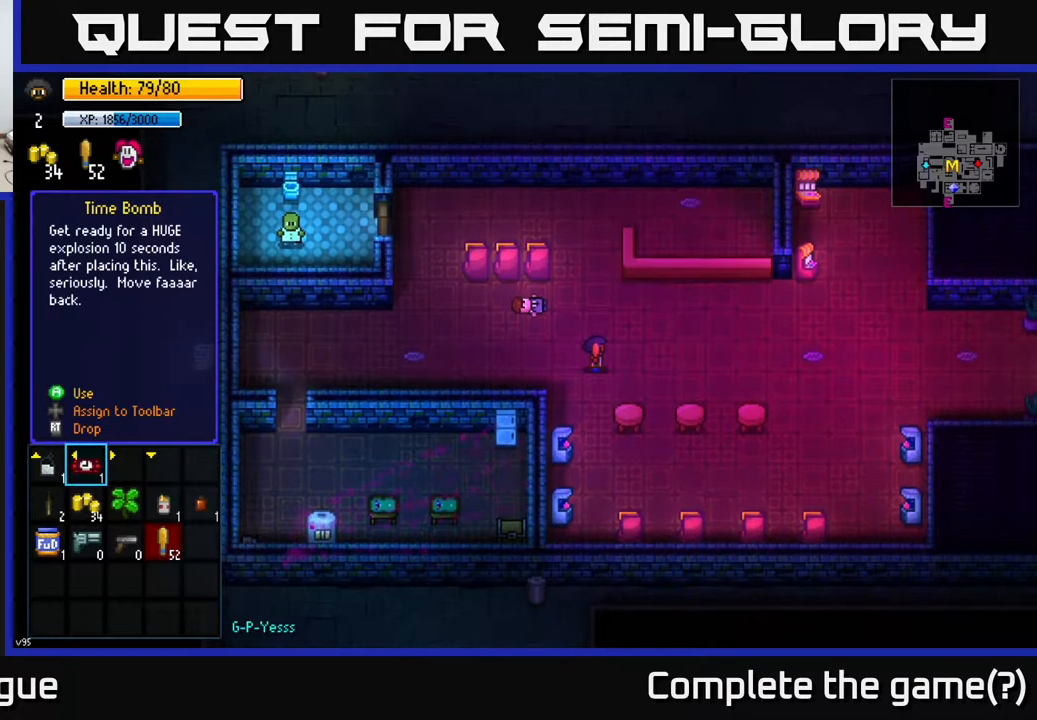
{"buttons": ["A"], "left_stick": "center", "right_stick": "center", "events": [[500, "A", "down"]]}
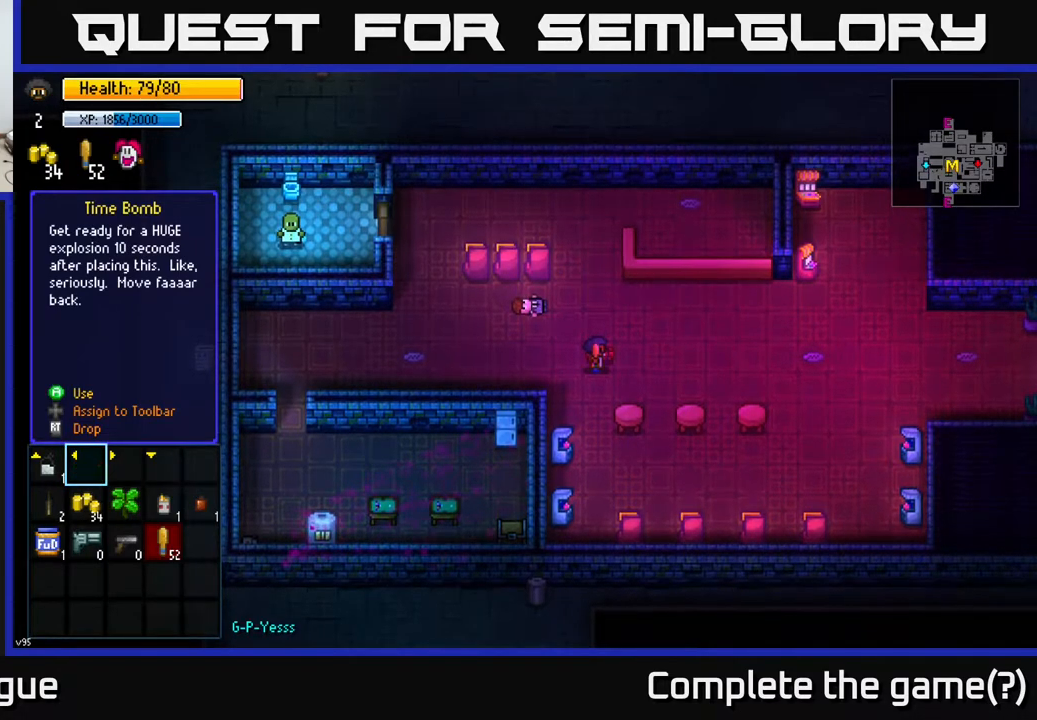
{"buttons": [], "left_stick": "center", "right_stick": "center", "events": [[67, "A", "up"]]}
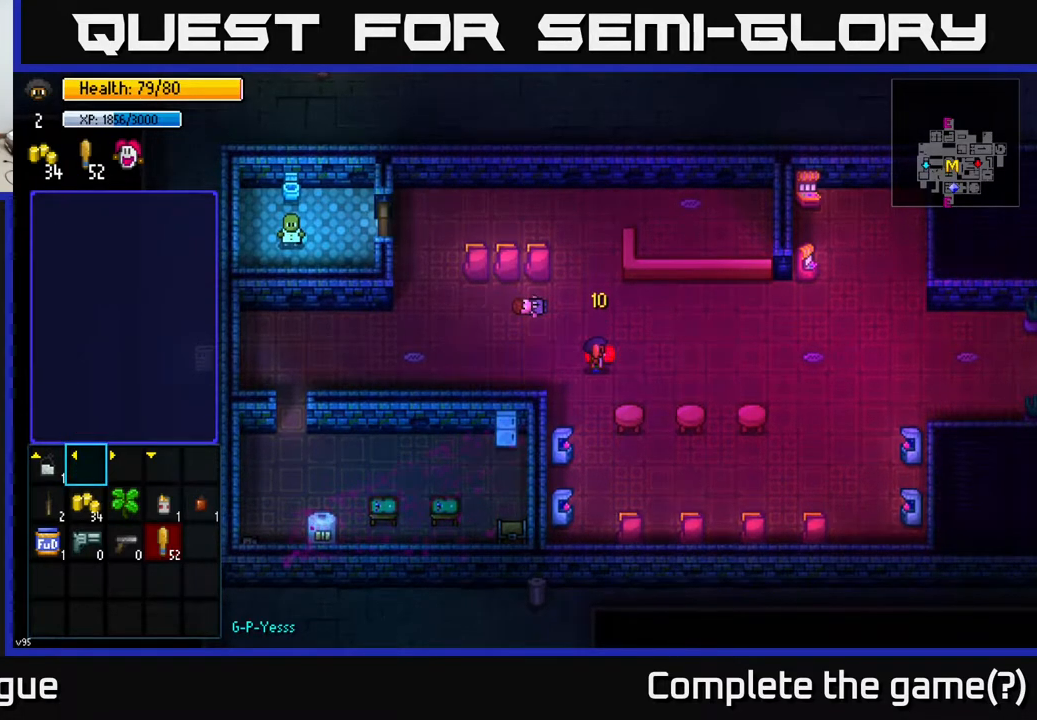
{"buttons": [], "left_stick": "right", "right_stick": "center", "events": [[250, "B", "down"], [283, "left_stick", "right"], [300, "B", "up"]]}
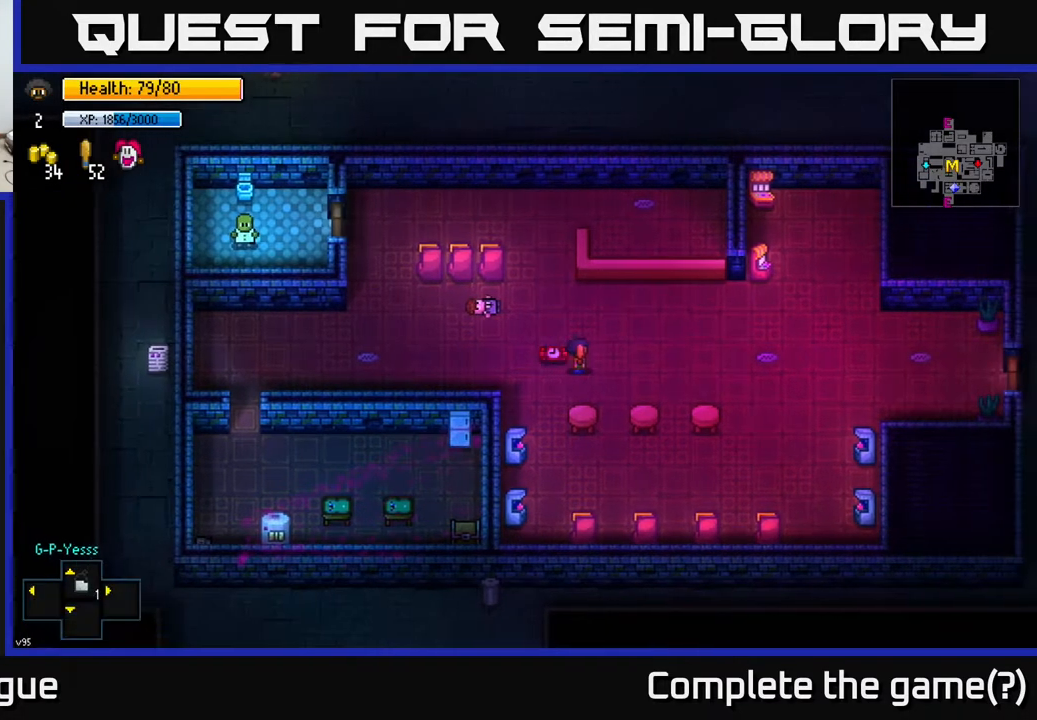
{"buttons": [], "left_stick": "right", "right_stick": "center", "events": []}
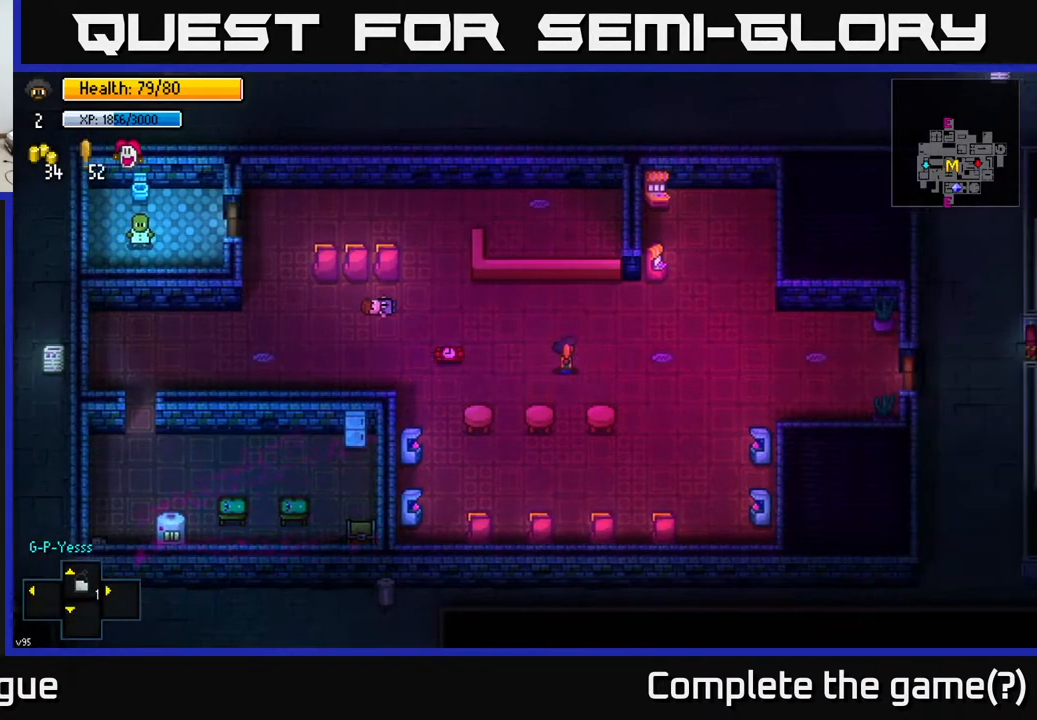
{"buttons": [], "left_stick": "right", "right_stick": "center", "events": []}
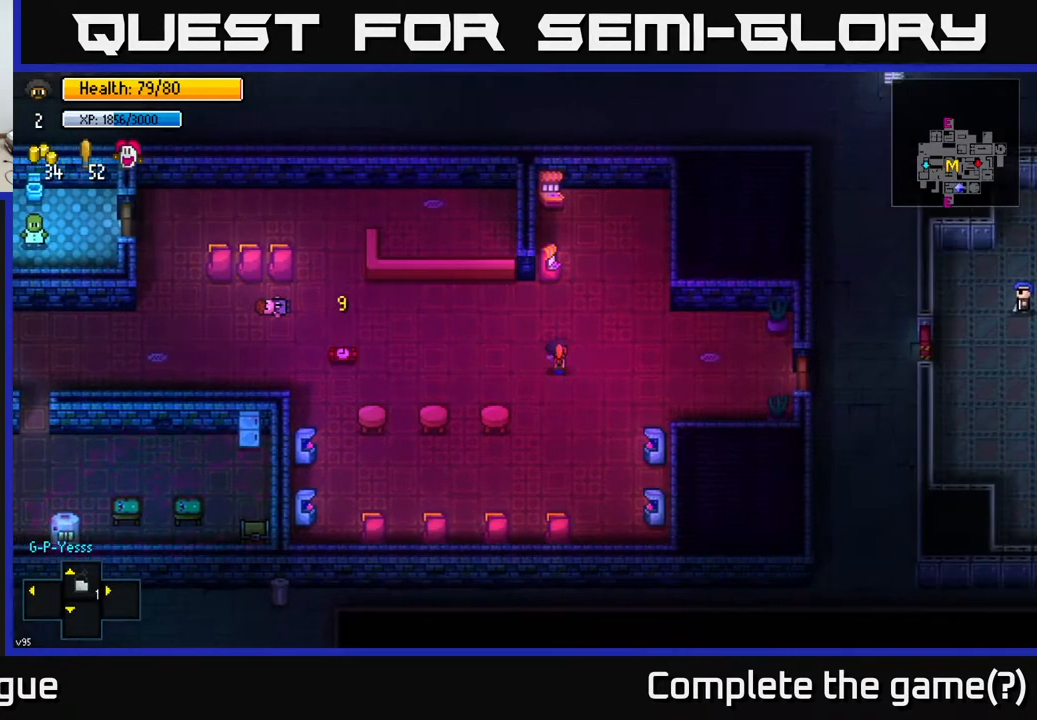
{"buttons": [], "left_stick": "right", "right_stick": "center", "events": []}
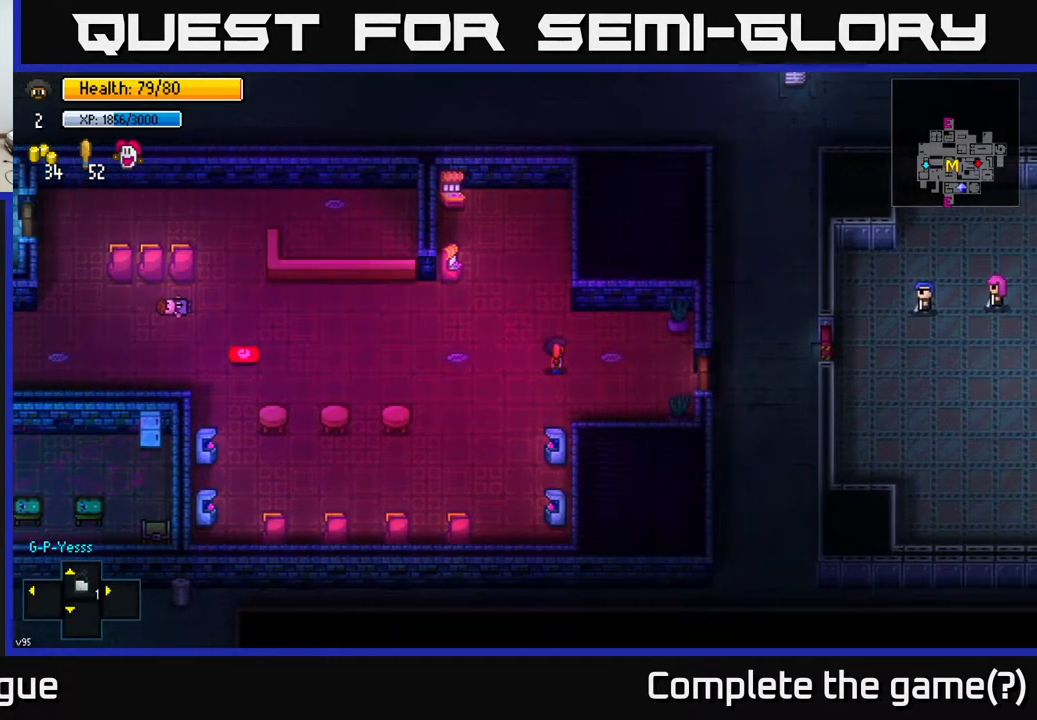
{"buttons": [], "left_stick": "right", "right_stick": "center", "events": []}
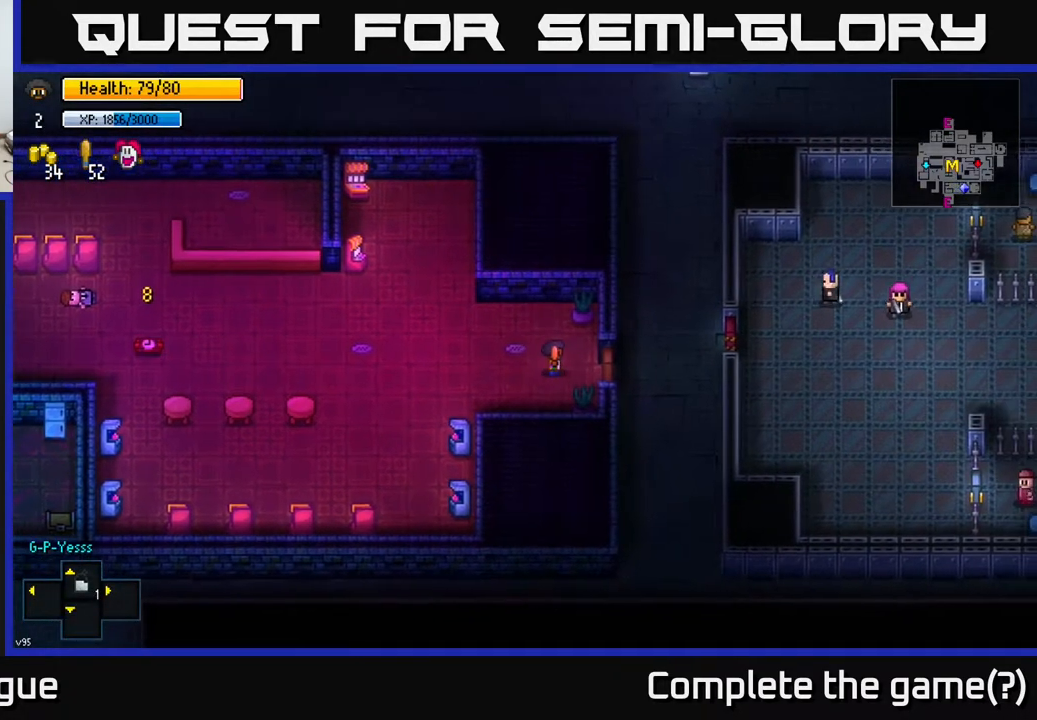
{"buttons": ["A"], "left_stick": "up", "right_stick": "center", "events": [[183, "A", "down"], [283, "A", "up"], [450, "A", "down"], [483, "left_stick", "up"]]}
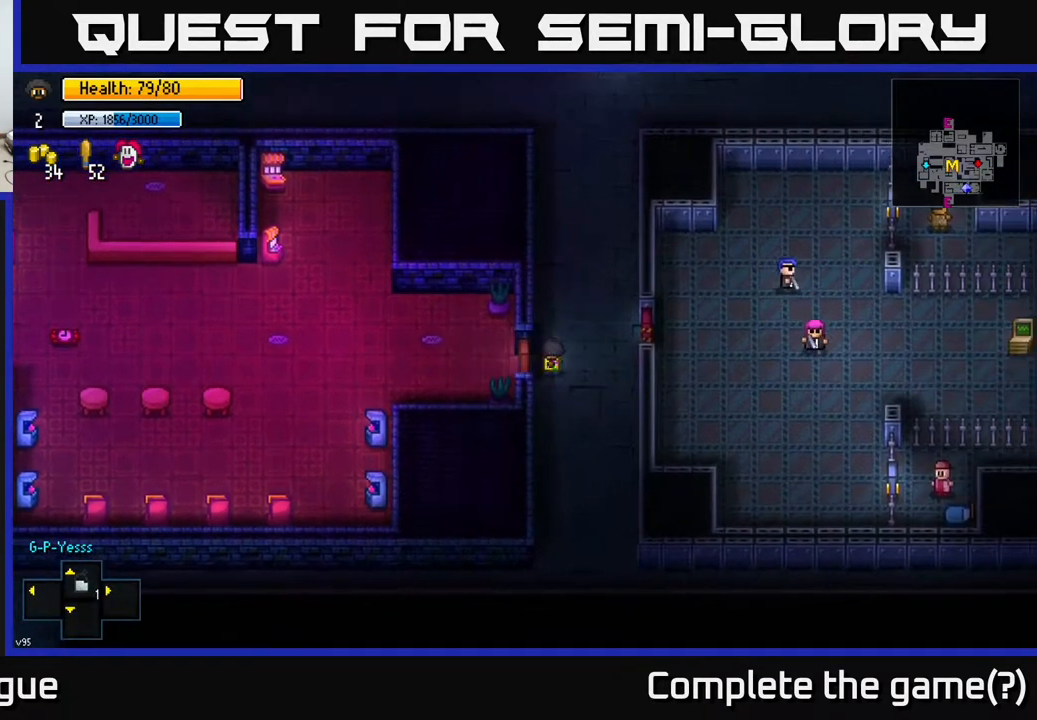
{"buttons": [], "left_stick": "up-left", "right_stick": "left", "events": [[50, "A", "up"], [267, "right_stick", "left"], [450, "left_stick", "up-left"]]}
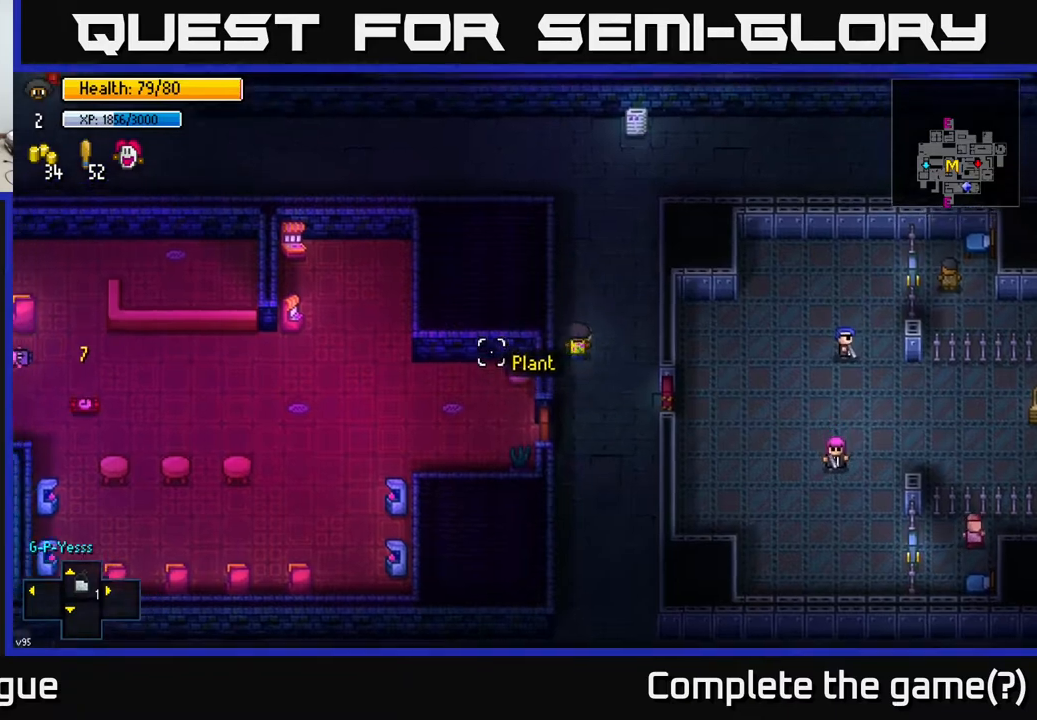
{"buttons": [], "left_stick": "up", "right_stick": "left", "events": [[83, "left_stick", "up"]]}
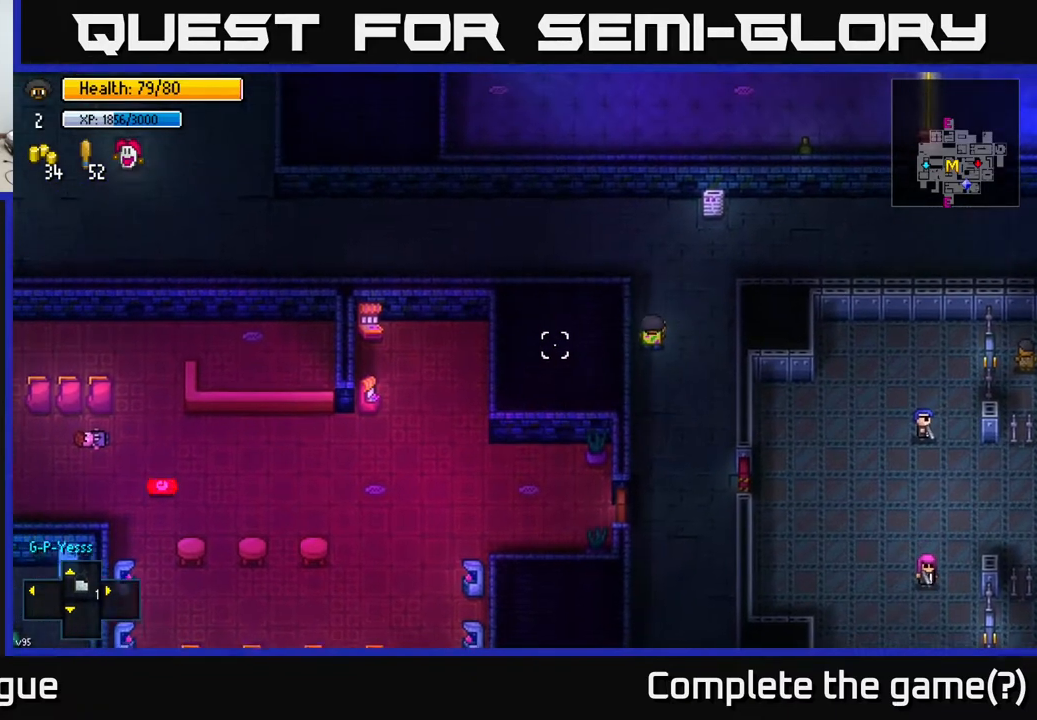
{"buttons": [], "left_stick": "left", "right_stick": "down-left", "events": [[400, "left_stick", "up-left"], [467, "right_stick", "down-left"], [500, "left_stick", "left"]]}
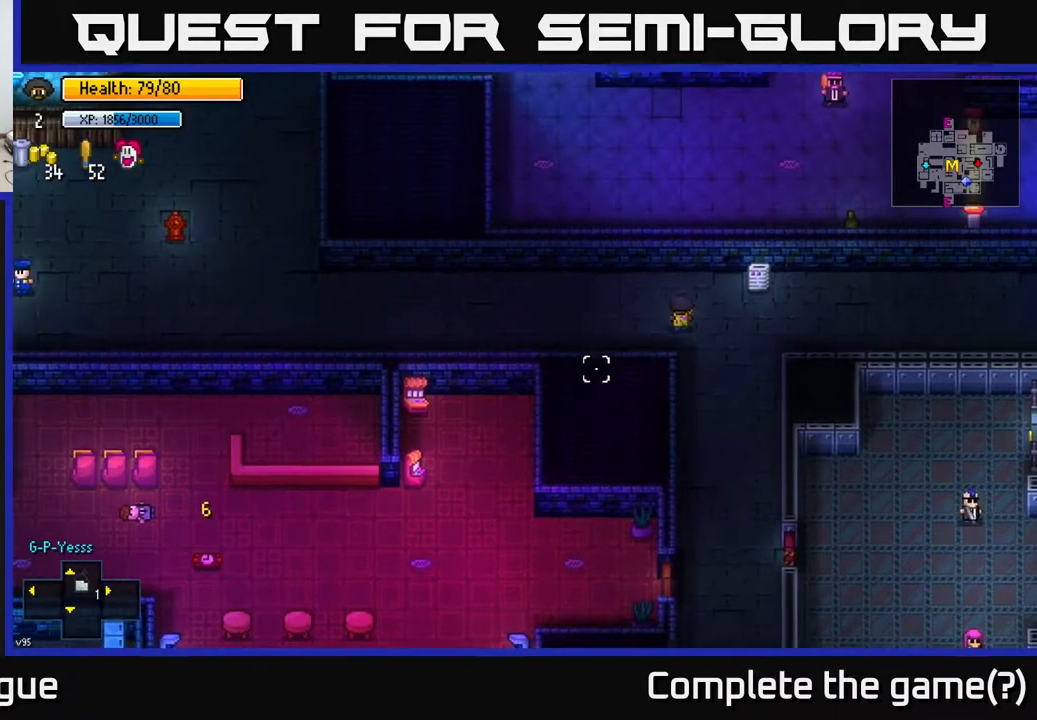
{"buttons": [], "left_stick": "center", "right_stick": "down-left", "events": [[167, "left_stick", "down-left"], [283, "left_stick", "center"]]}
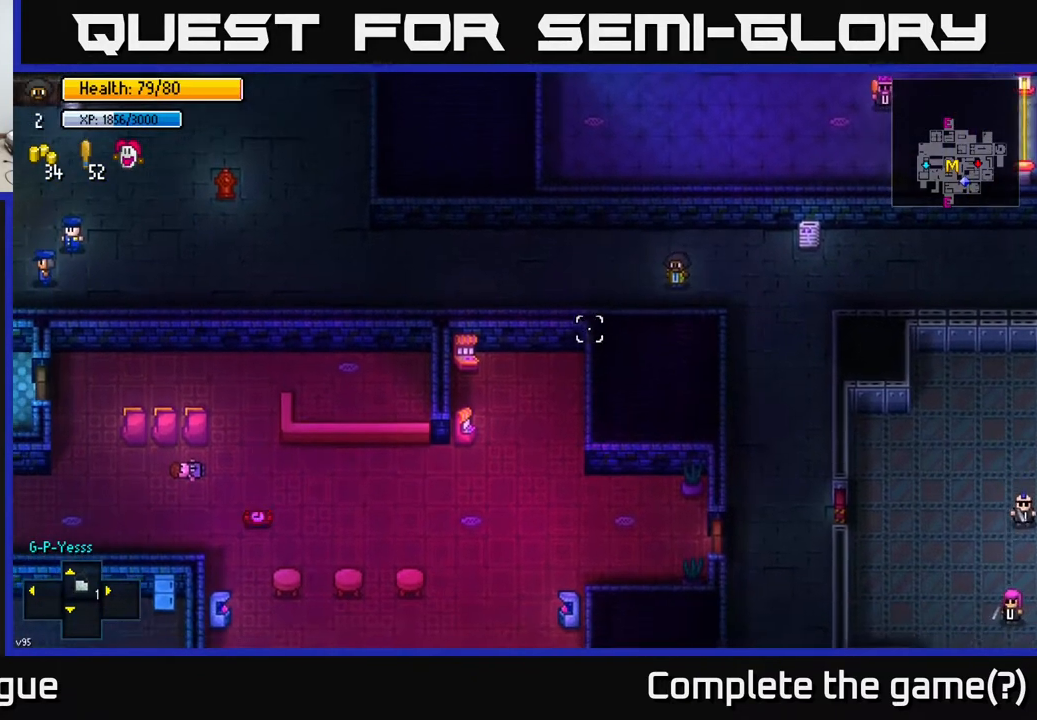
{"buttons": [], "left_stick": "center", "right_stick": "down-left", "events": [[150, "left_stick", "up-right"], [267, "left_stick", "up"], [367, "left_stick", "center"]]}
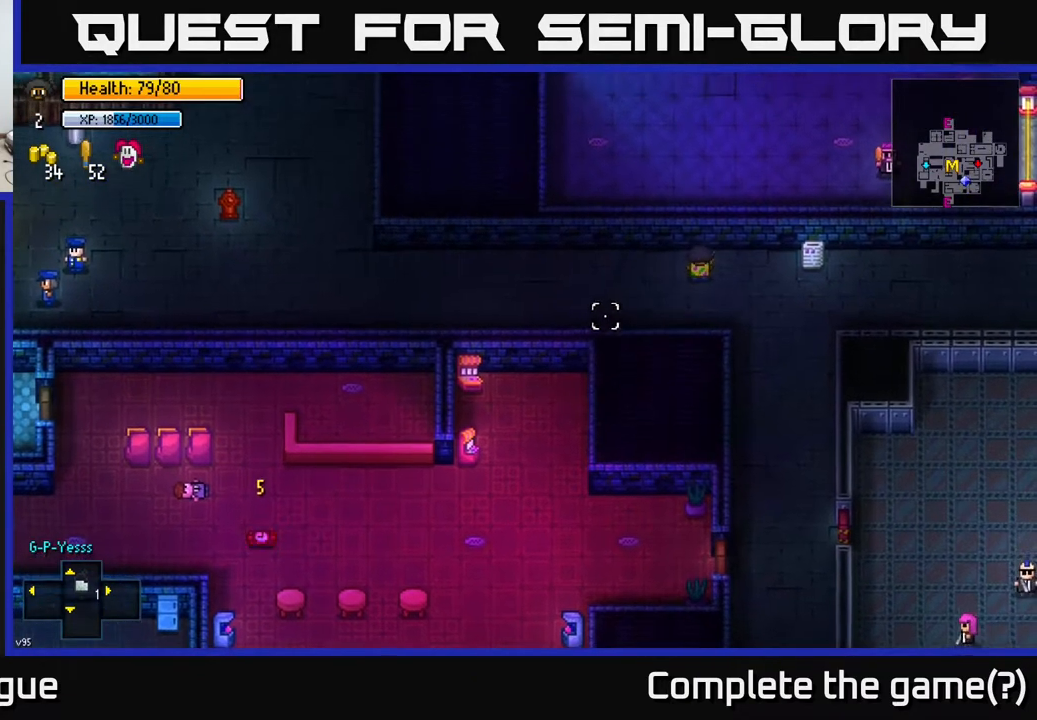
{"buttons": [], "left_stick": "center", "right_stick": "down-left", "events": []}
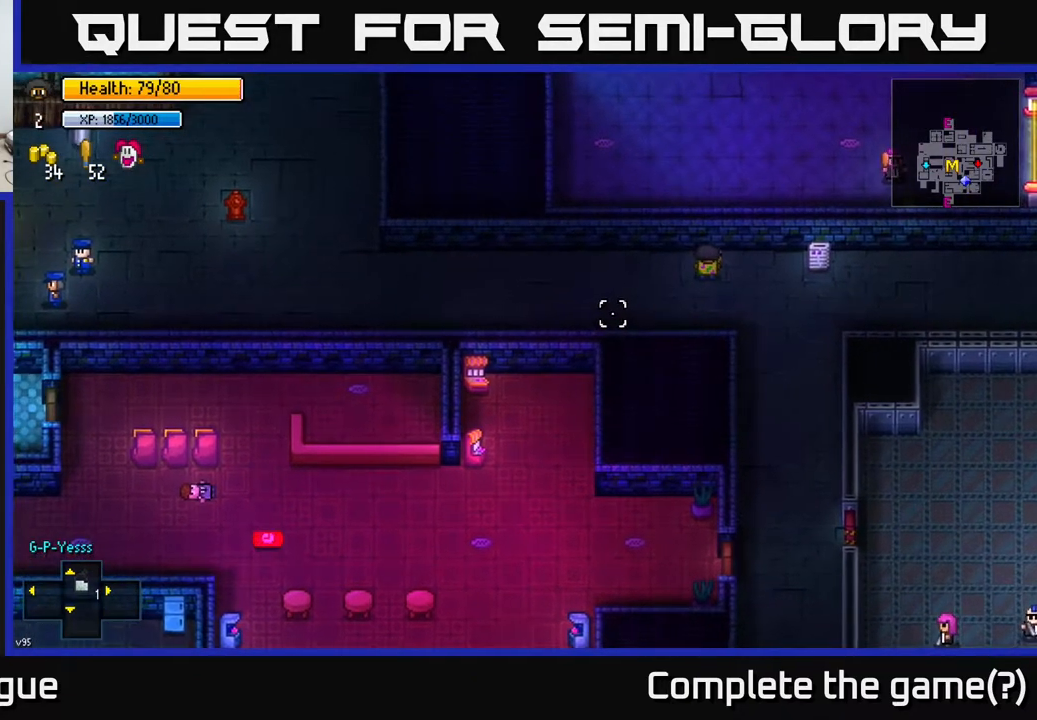
{"buttons": [], "left_stick": "center", "right_stick": "down-left", "events": [[17, "left_stick", "right"], [233, "left_stick", "center"], [317, "left_stick", "left"], [417, "left_stick", "center"]]}
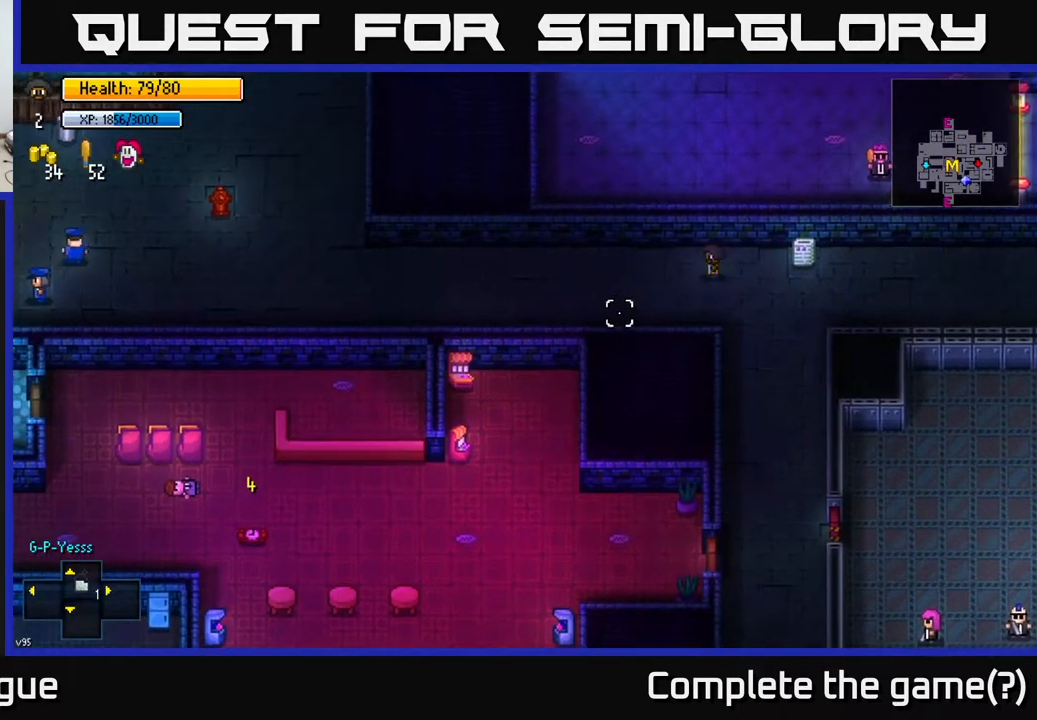
{"buttons": [], "left_stick": "center", "right_stick": "down-left", "events": []}
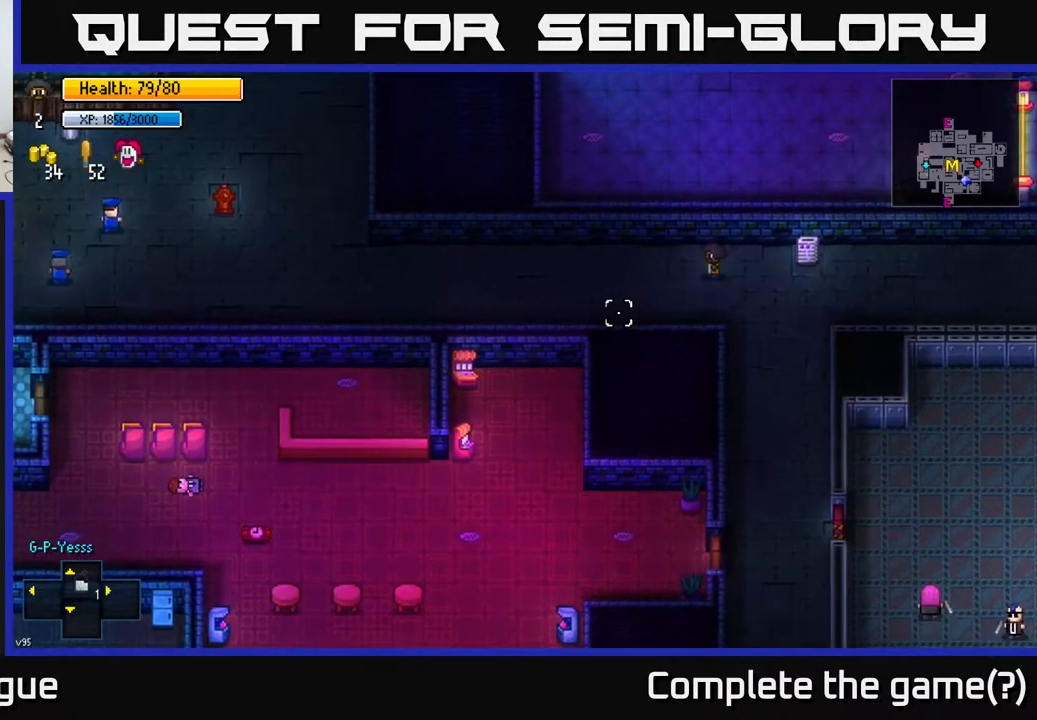
{"buttons": [], "left_stick": "down", "right_stick": "down-left", "events": [[50, "left_stick", "down-right"], [400, "left_stick", "down"]]}
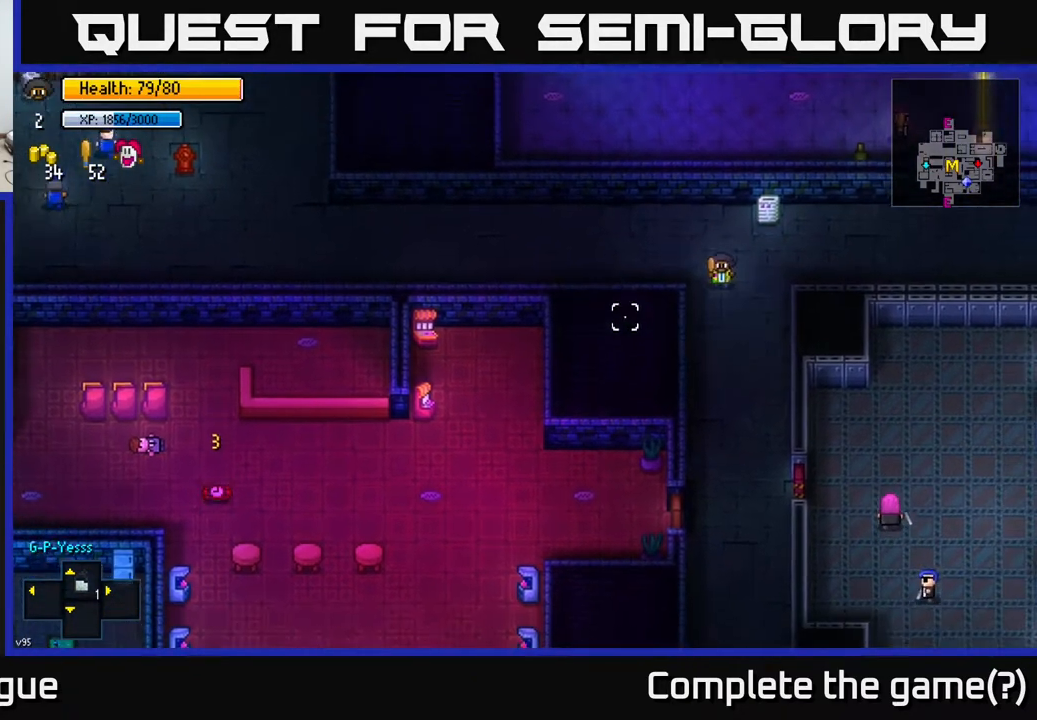
{"buttons": [], "left_stick": "center", "right_stick": "down-left", "events": [[217, "left_stick", "center"]]}
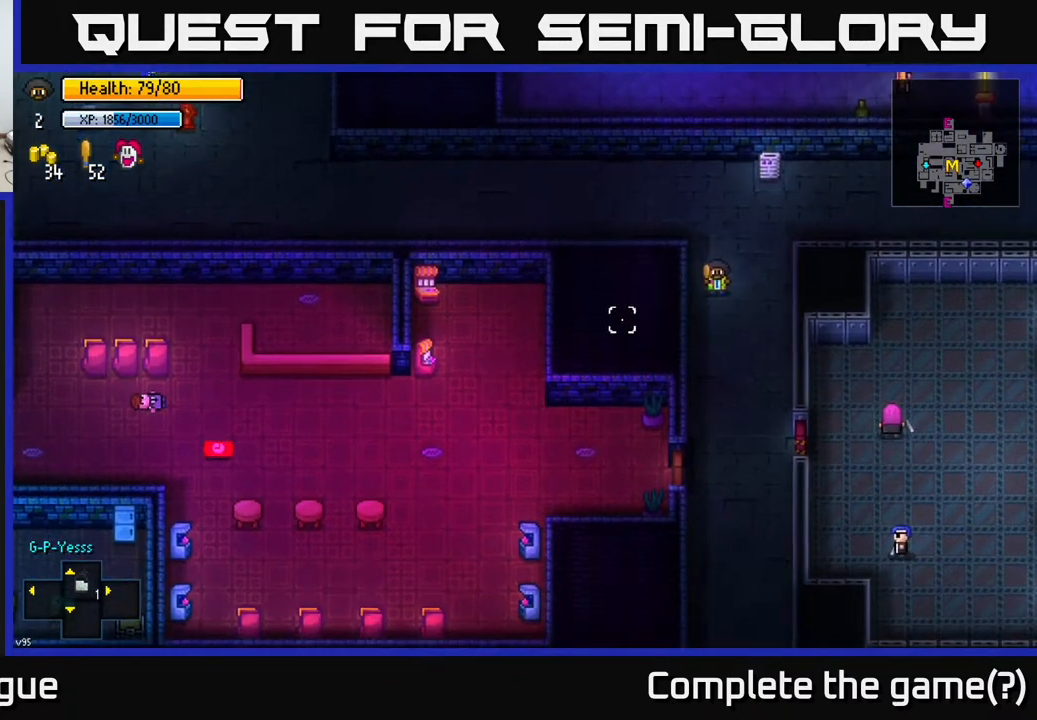
{"buttons": [], "left_stick": "center", "right_stick": "down-left", "events": []}
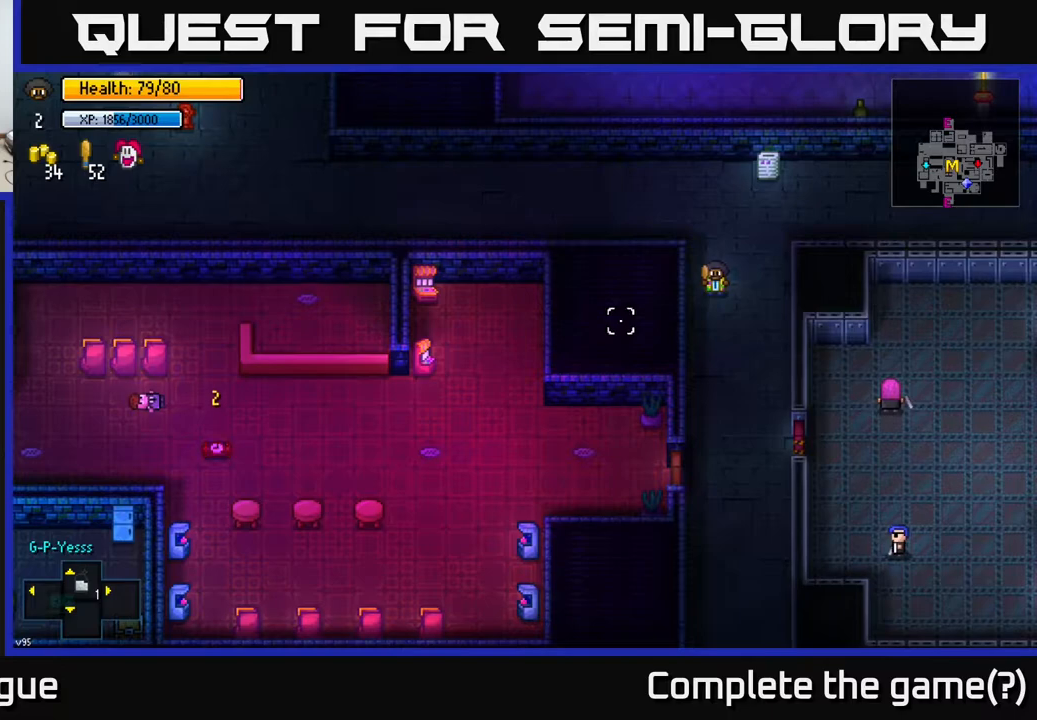
{"buttons": [], "left_stick": "center", "right_stick": "down-left", "events": []}
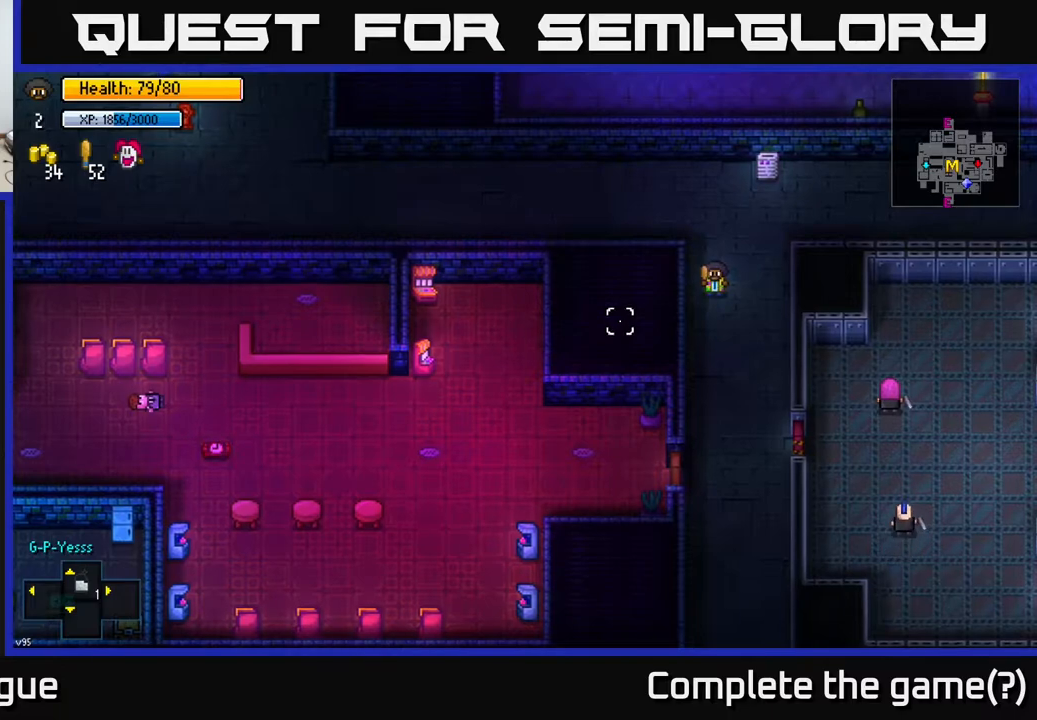
{"buttons": [], "left_stick": "center", "right_stick": "down-left", "events": []}